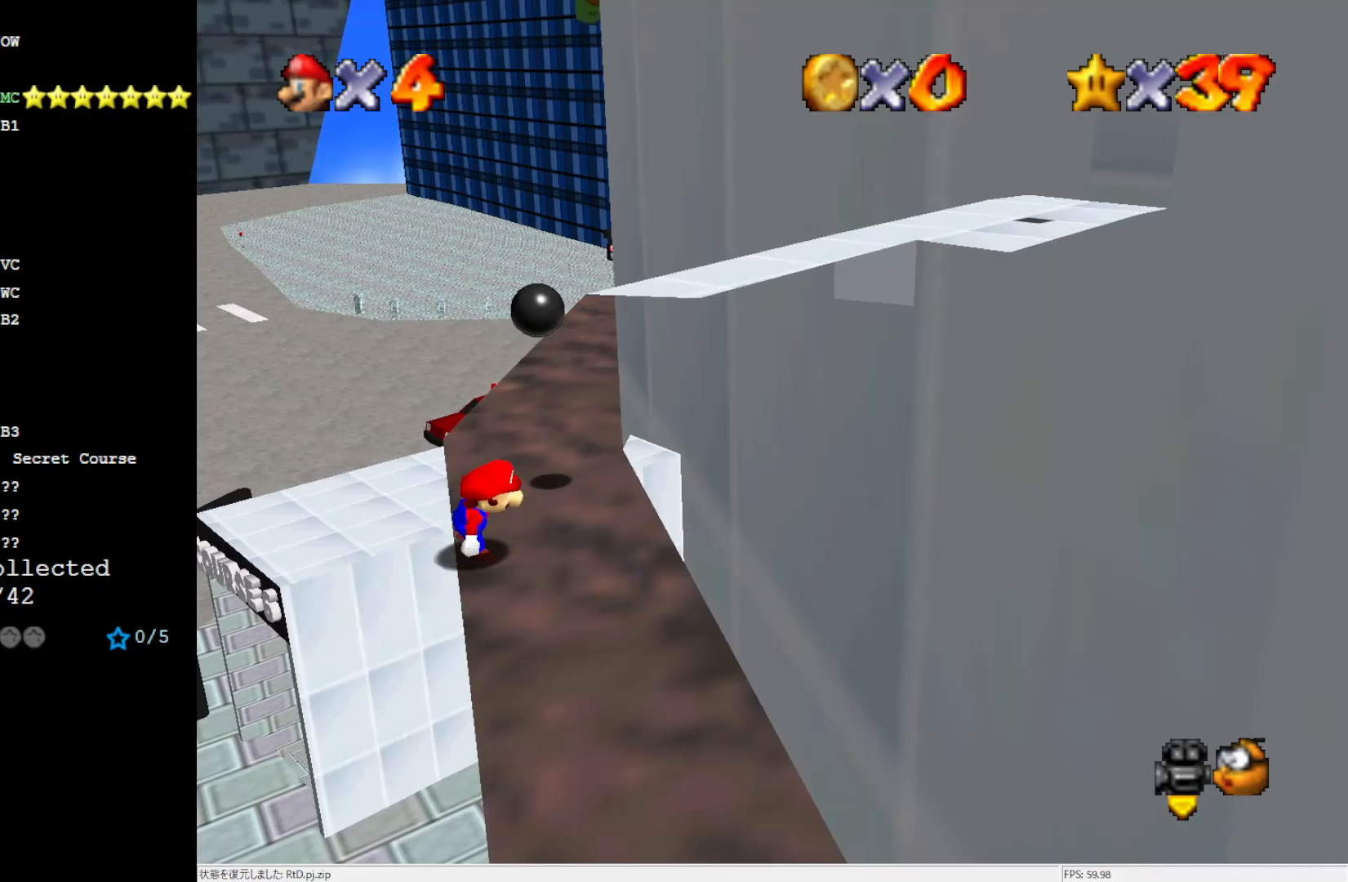
Gameplay with a controller (Nintendo layout); each line is a JSON object with the inputs held at the frame after it. "events" lists button and stick changes between this image and that frame as [ms after this image, input, new state], when the widget could be followed in between. Not read: L3 R3.
{"buttons": ["A"], "left_stick": "up", "events": [[83, "A", "down"], [150, "left_stick", "up-left"], [417, "left_stick", "up"]]}
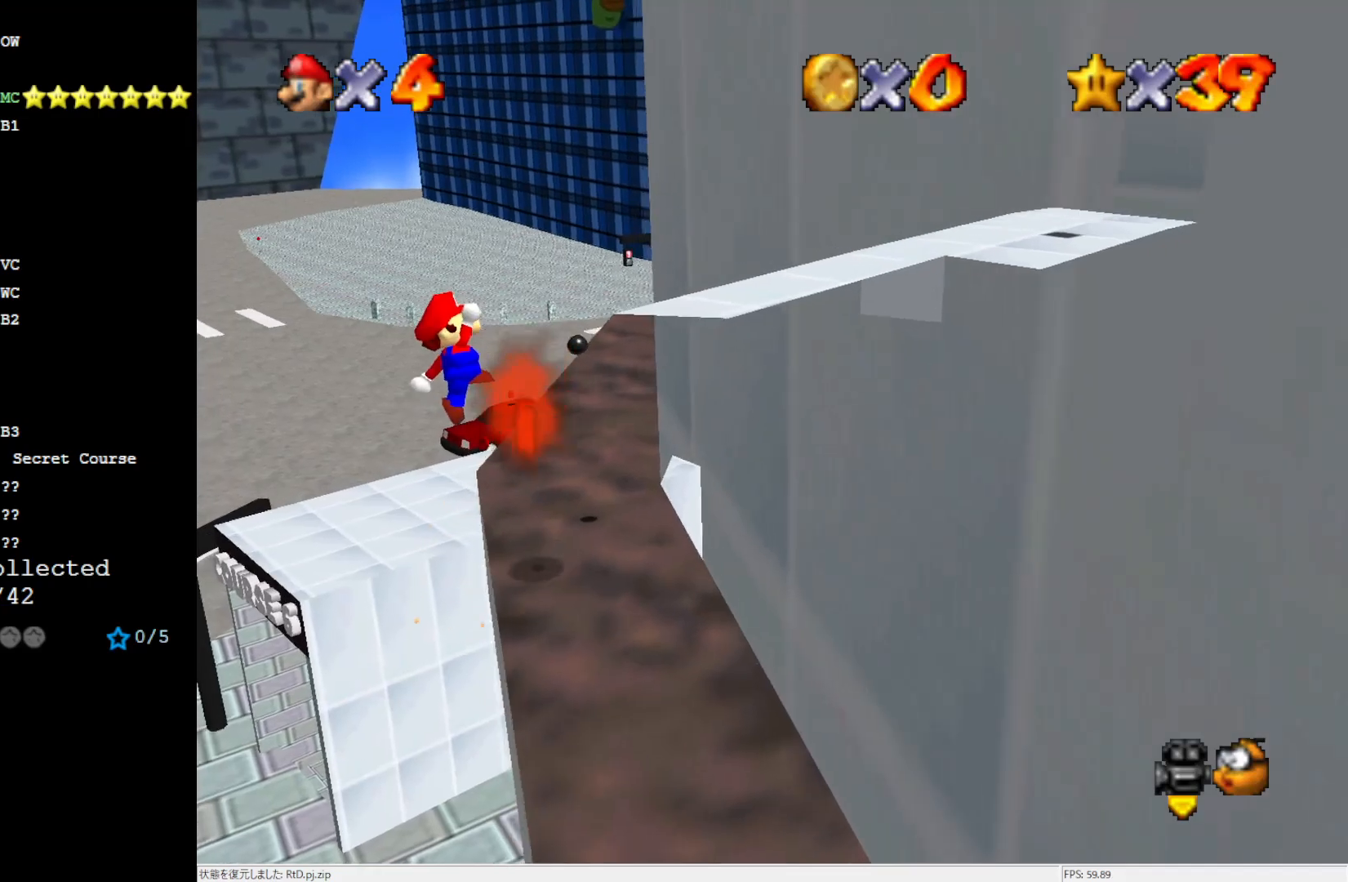
{"buttons": [], "left_stick": "up-right", "events": [[150, "A", "up"], [150, "left_stick", "up-right"]]}
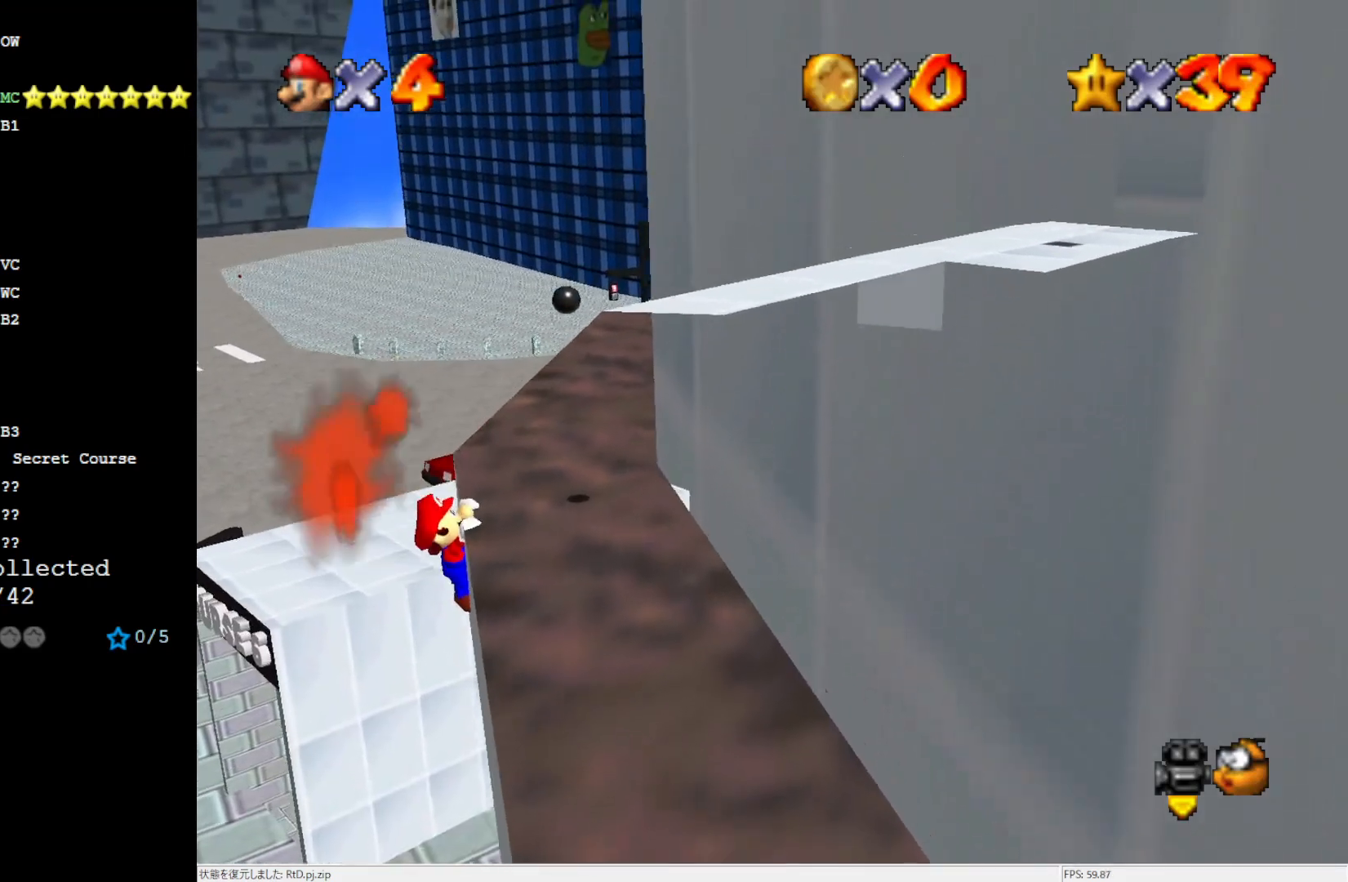
{"buttons": [], "left_stick": "center", "events": [[383, "left_stick", "center"]]}
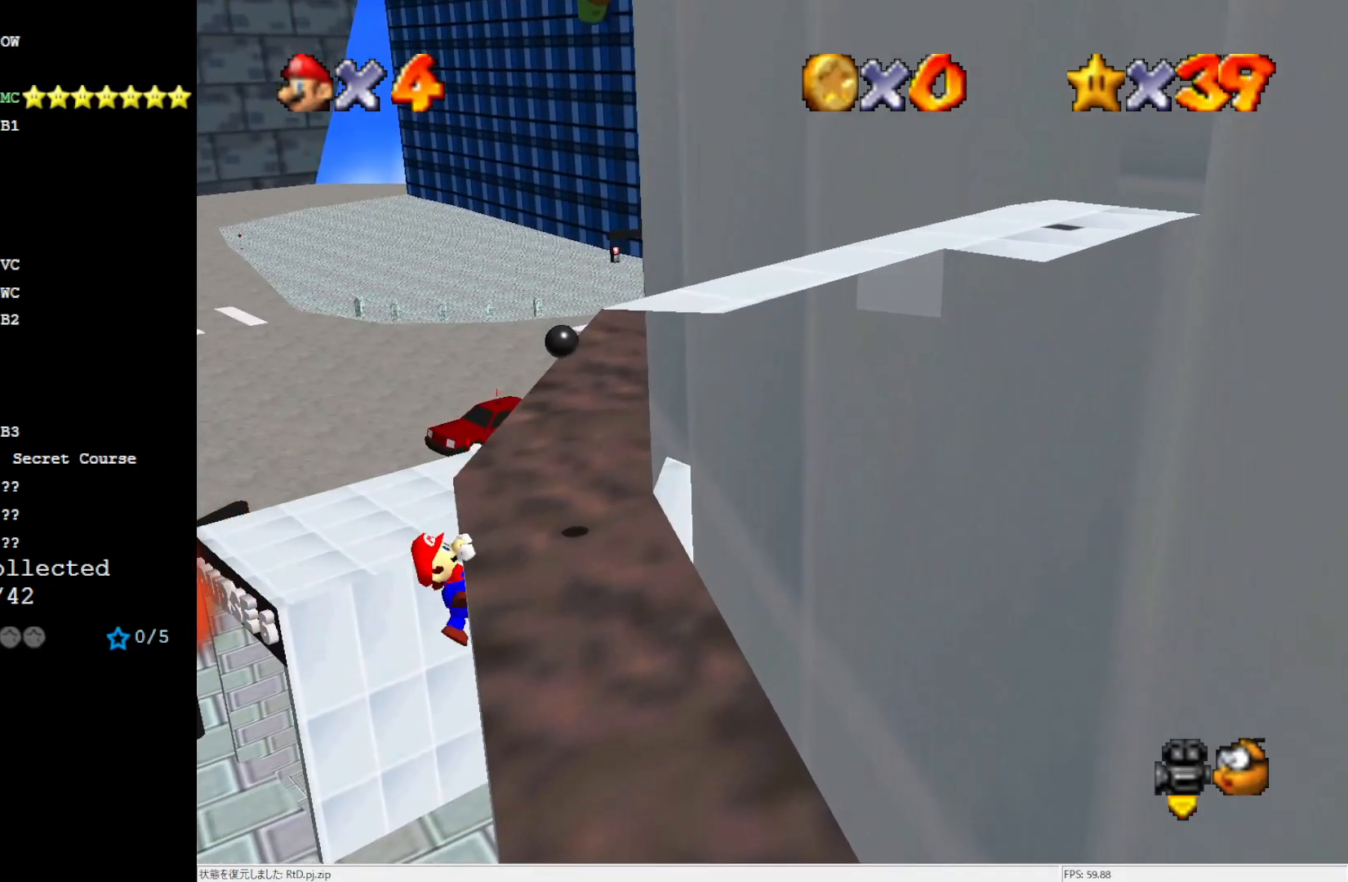
{"buttons": [], "left_stick": "center", "events": []}
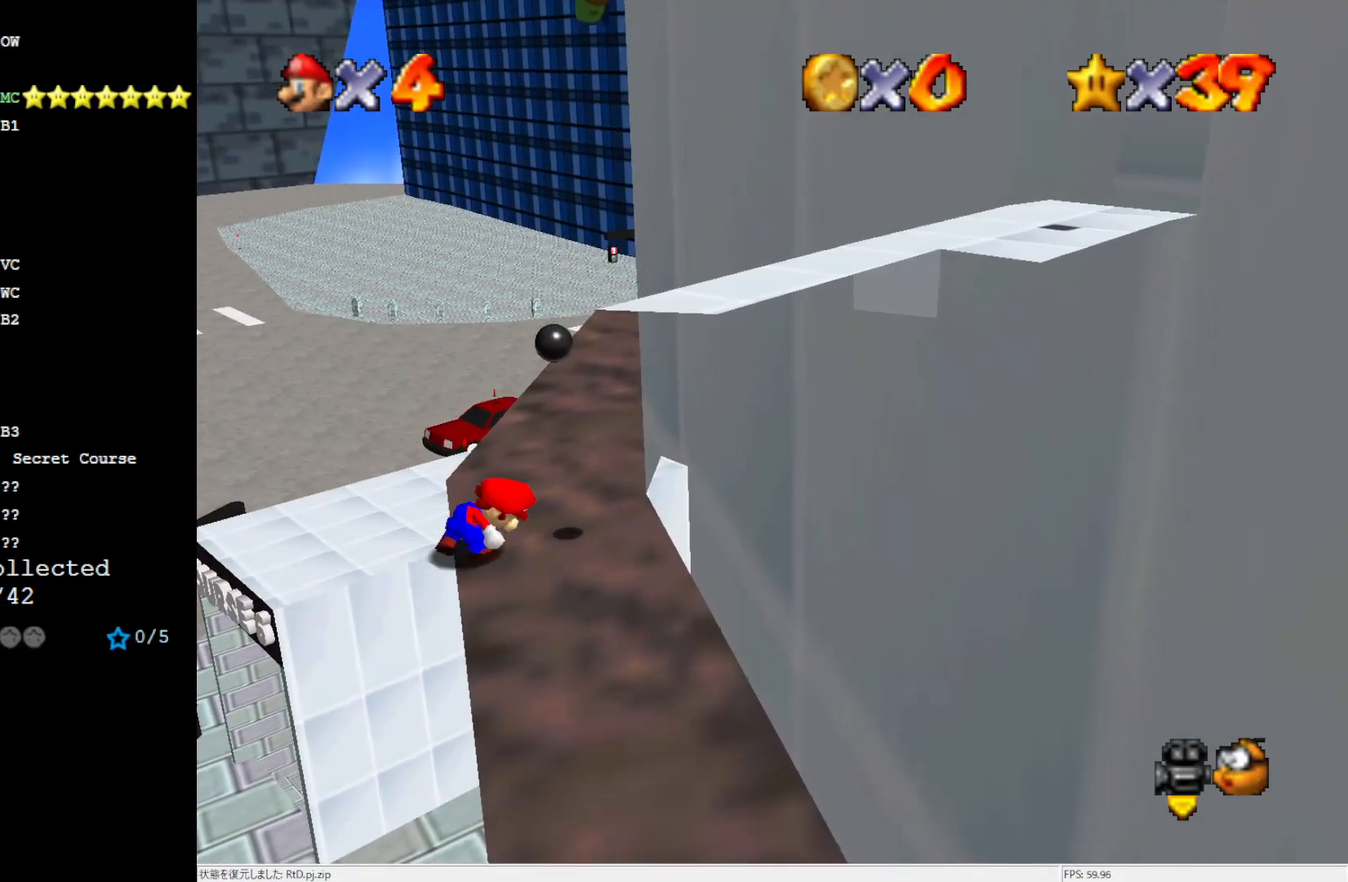
{"buttons": ["A"], "left_stick": "up", "events": [[217, "A", "down"], [283, "left_stick", "up"]]}
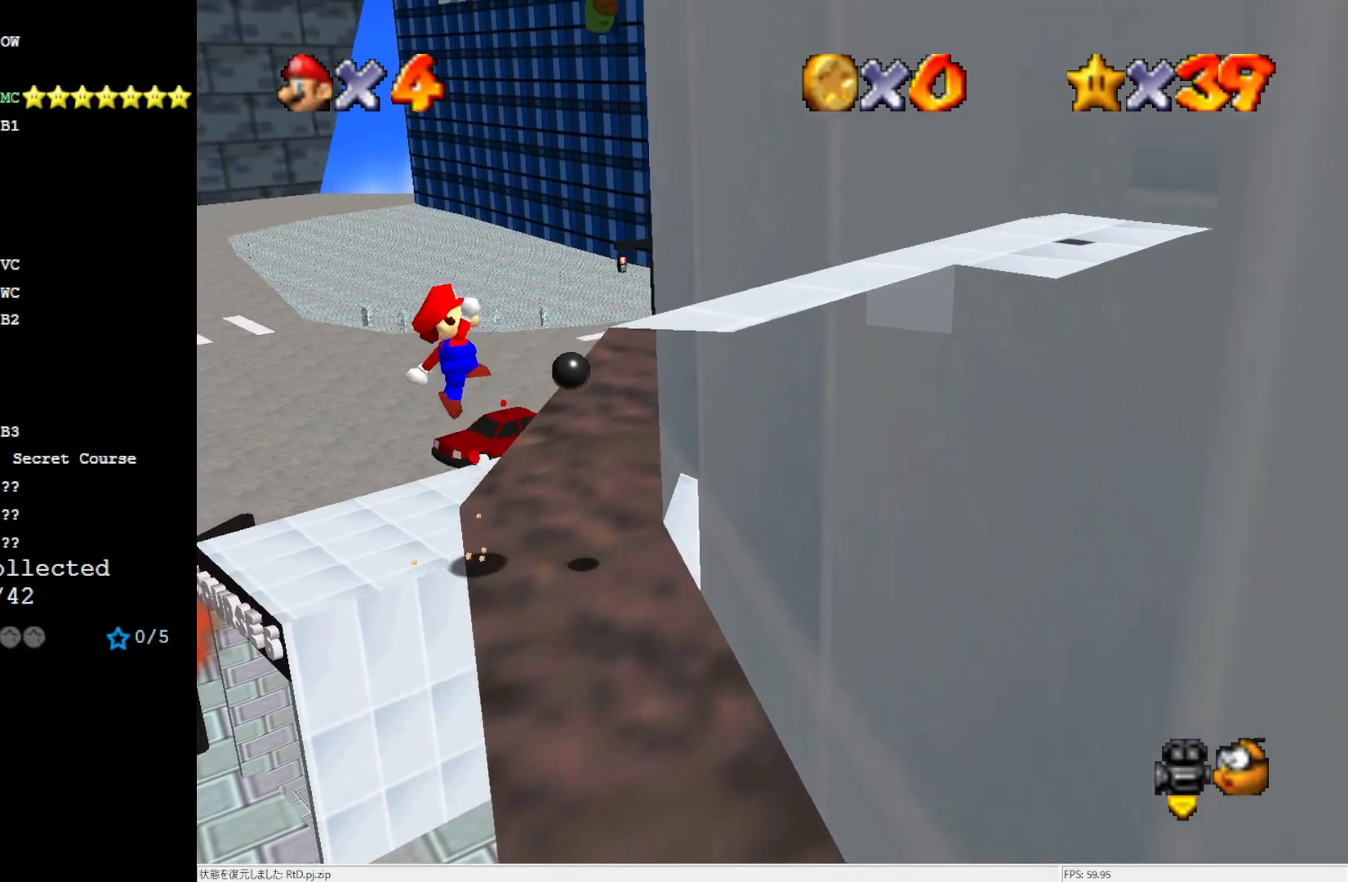
{"buttons": [], "left_stick": "up-right", "events": [[350, "A", "up"], [417, "left_stick", "up-right"]]}
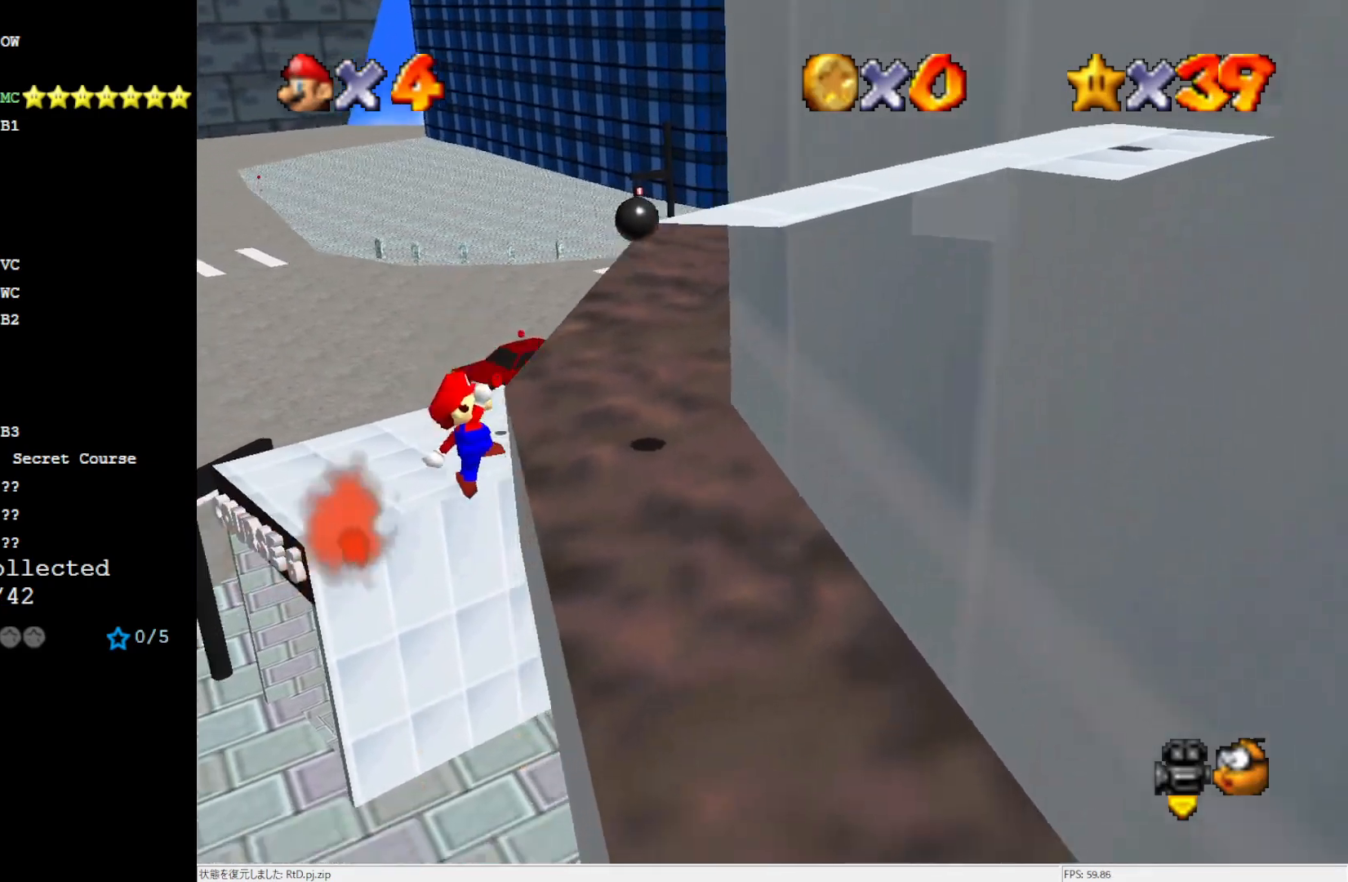
{"buttons": ["C_LEFT"], "left_stick": "up-right", "events": [[483, "C_LEFT", "down"]]}
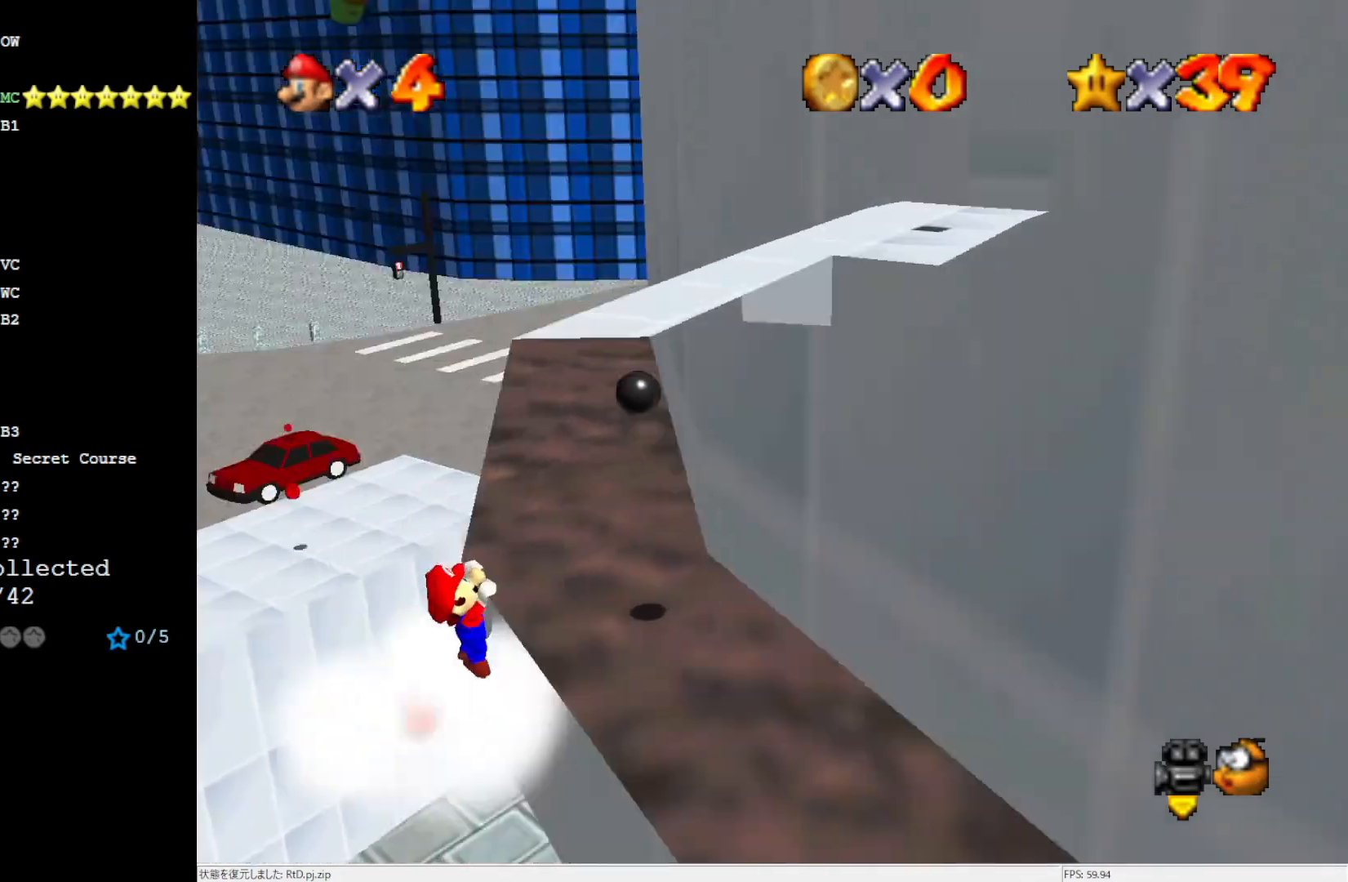
{"buttons": [], "left_stick": "center", "events": [[50, "left_stick", "center"], [83, "C_LEFT", "up"], [250, "DPAD_DOWN", "down"], [317, "C_RIGHT", "down"], [317, "DPAD_DOWN", "up"], [417, "C_RIGHT", "up"]]}
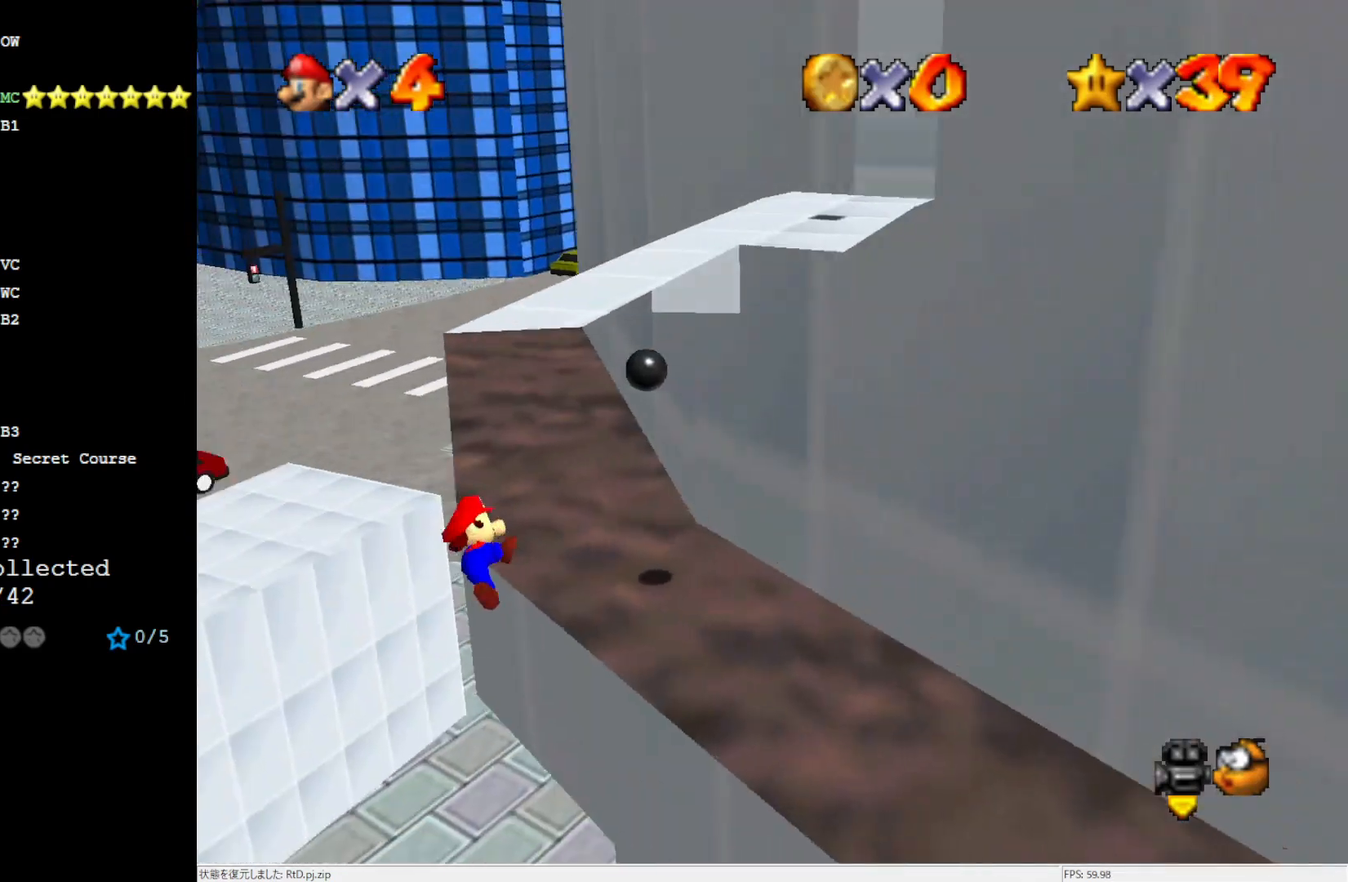
{"buttons": ["A"], "left_stick": "up-left", "events": [[283, "A", "down"], [317, "left_stick", "up-left"]]}
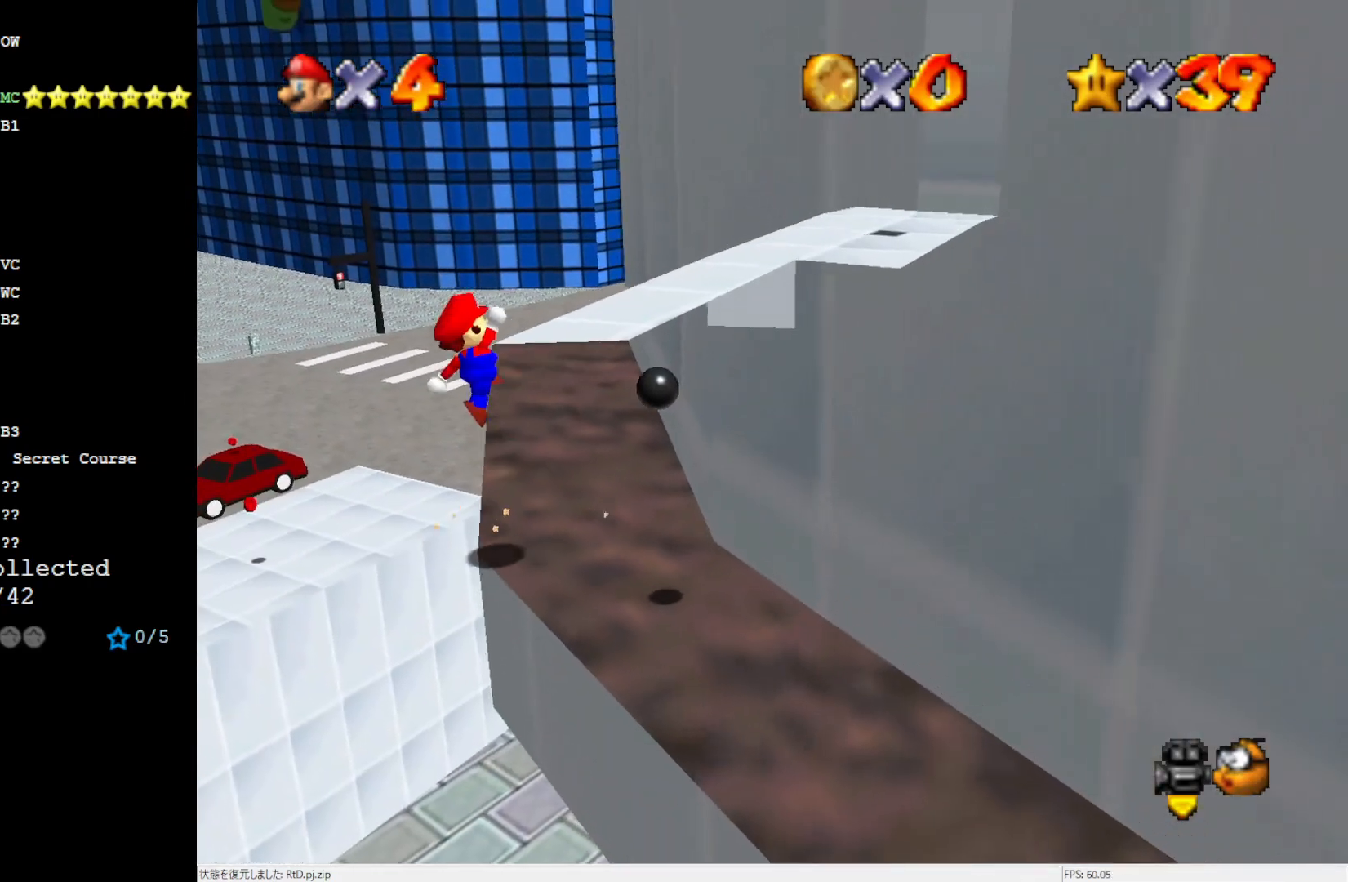
{"buttons": [], "left_stick": "right", "events": [[17, "A", "up"], [233, "left_stick", "up"], [383, "left_stick", "up-right"], [483, "left_stick", "right"]]}
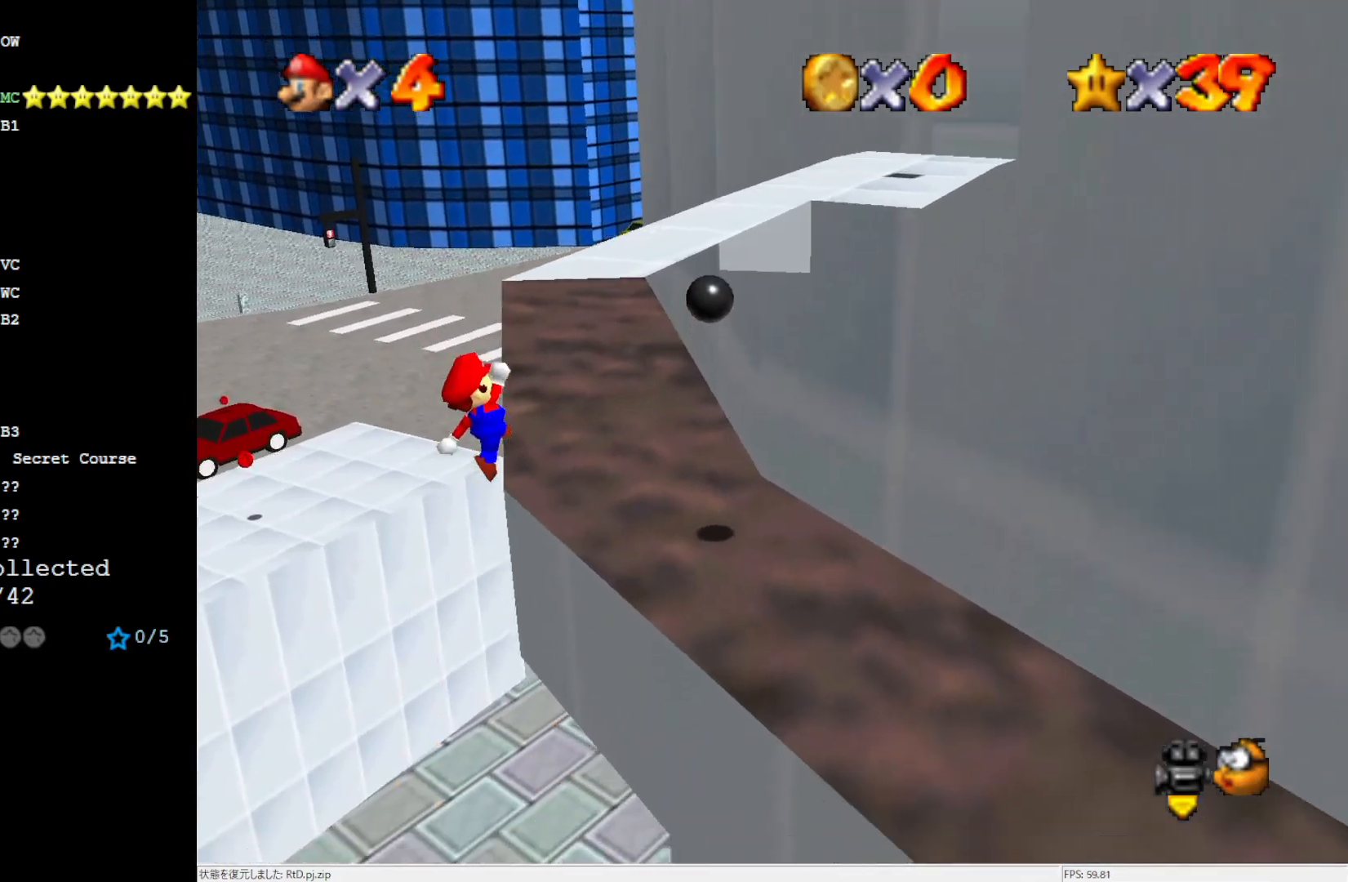
{"buttons": [], "left_stick": "right", "events": []}
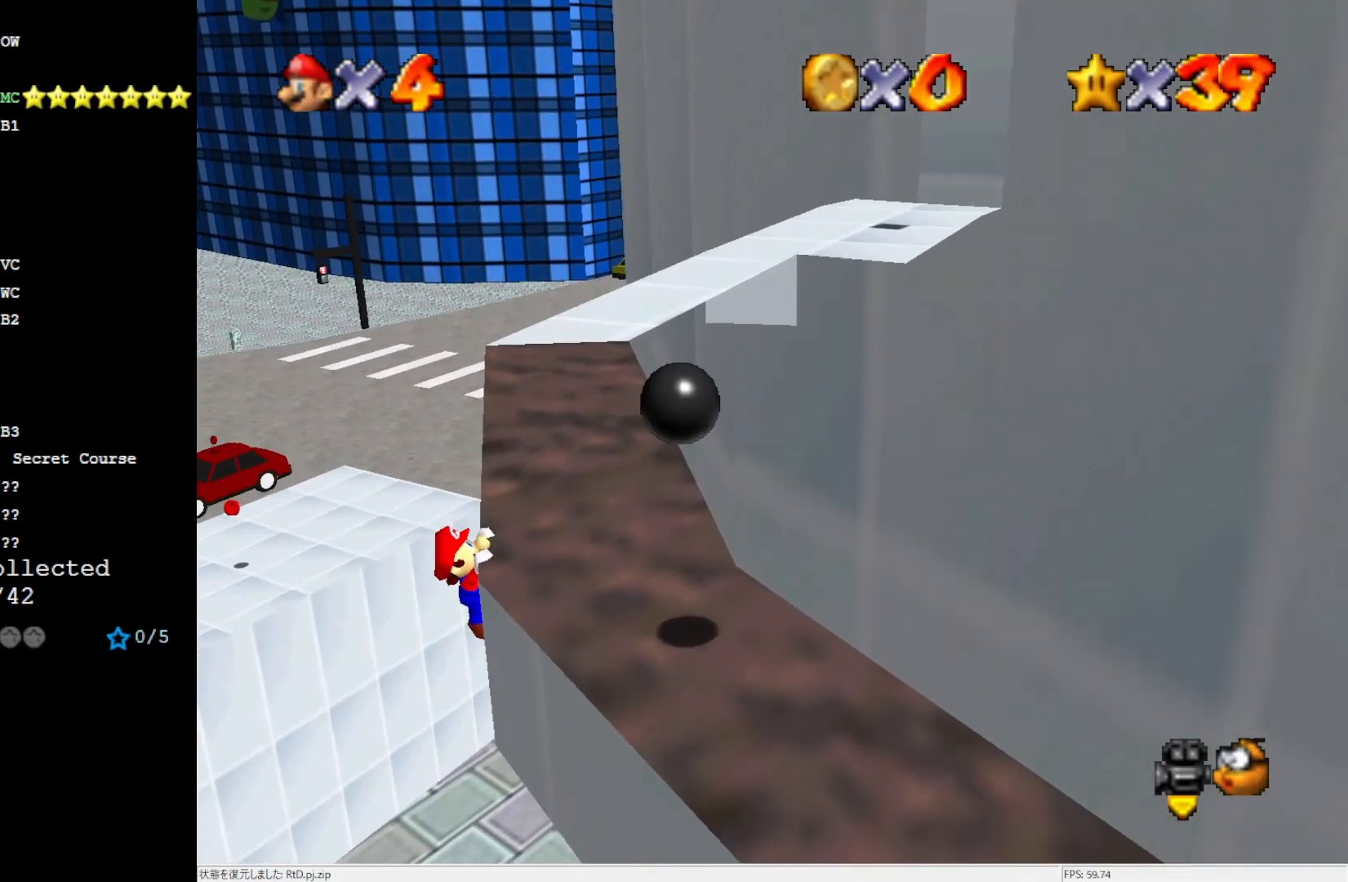
{"buttons": [], "left_stick": "center", "events": [[83, "left_stick", "center"]]}
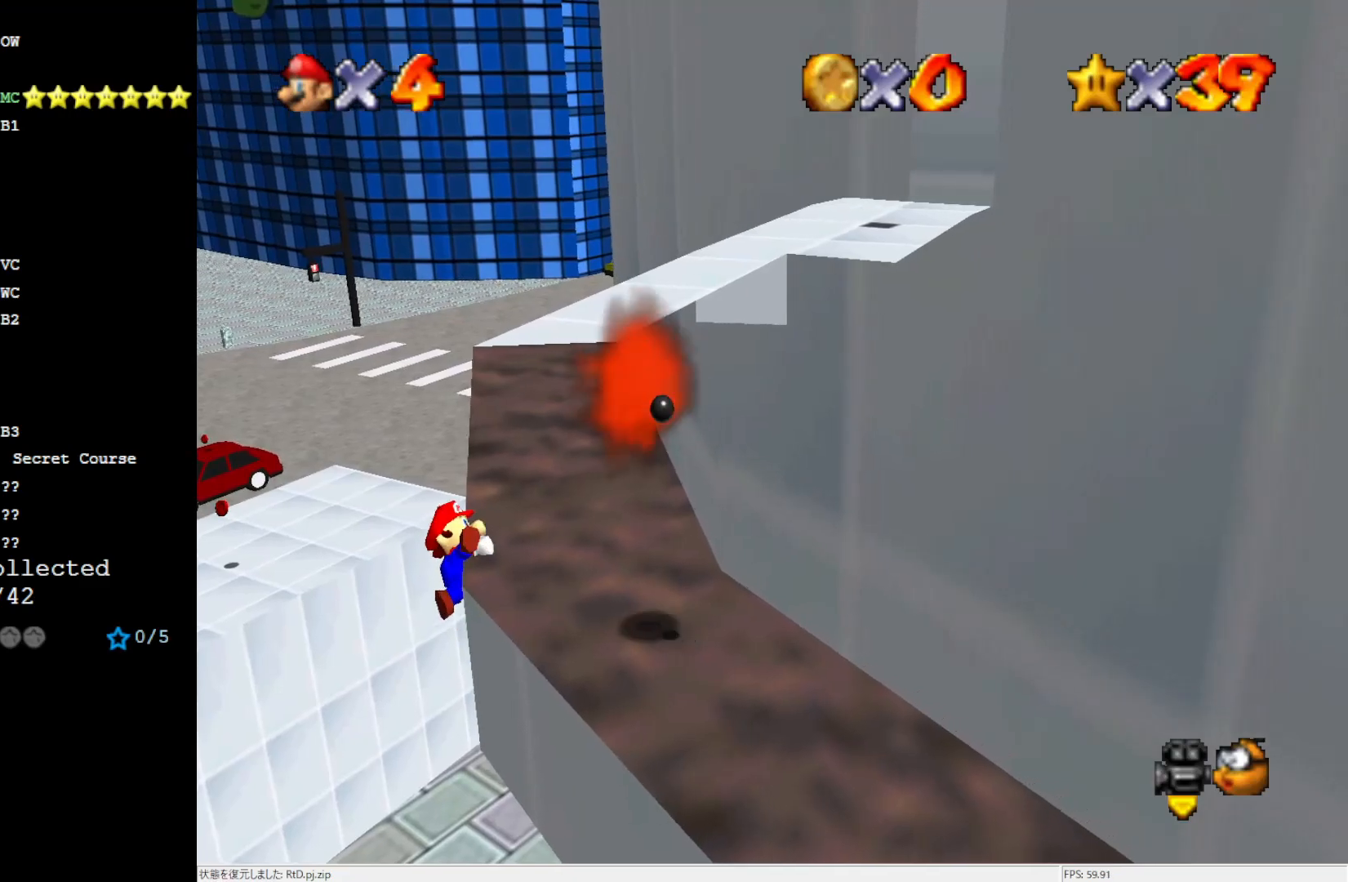
{"buttons": ["A"], "left_stick": "left", "events": [[433, "A", "down"], [467, "left_stick", "left"]]}
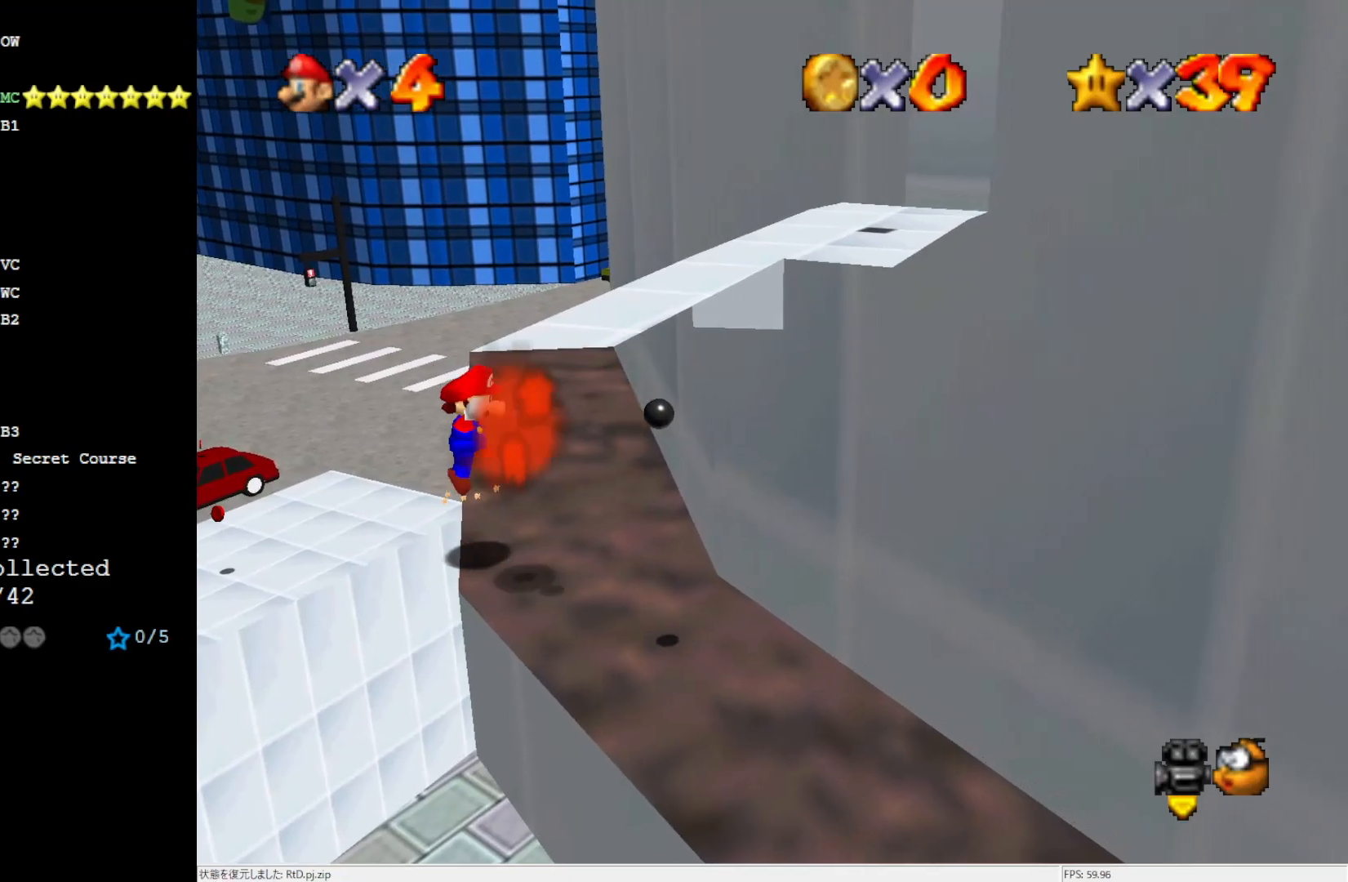
{"buttons": ["A"], "left_stick": "right", "events": [[233, "left_stick", "center"], [317, "left_stick", "down-right"], [433, "left_stick", "right"]]}
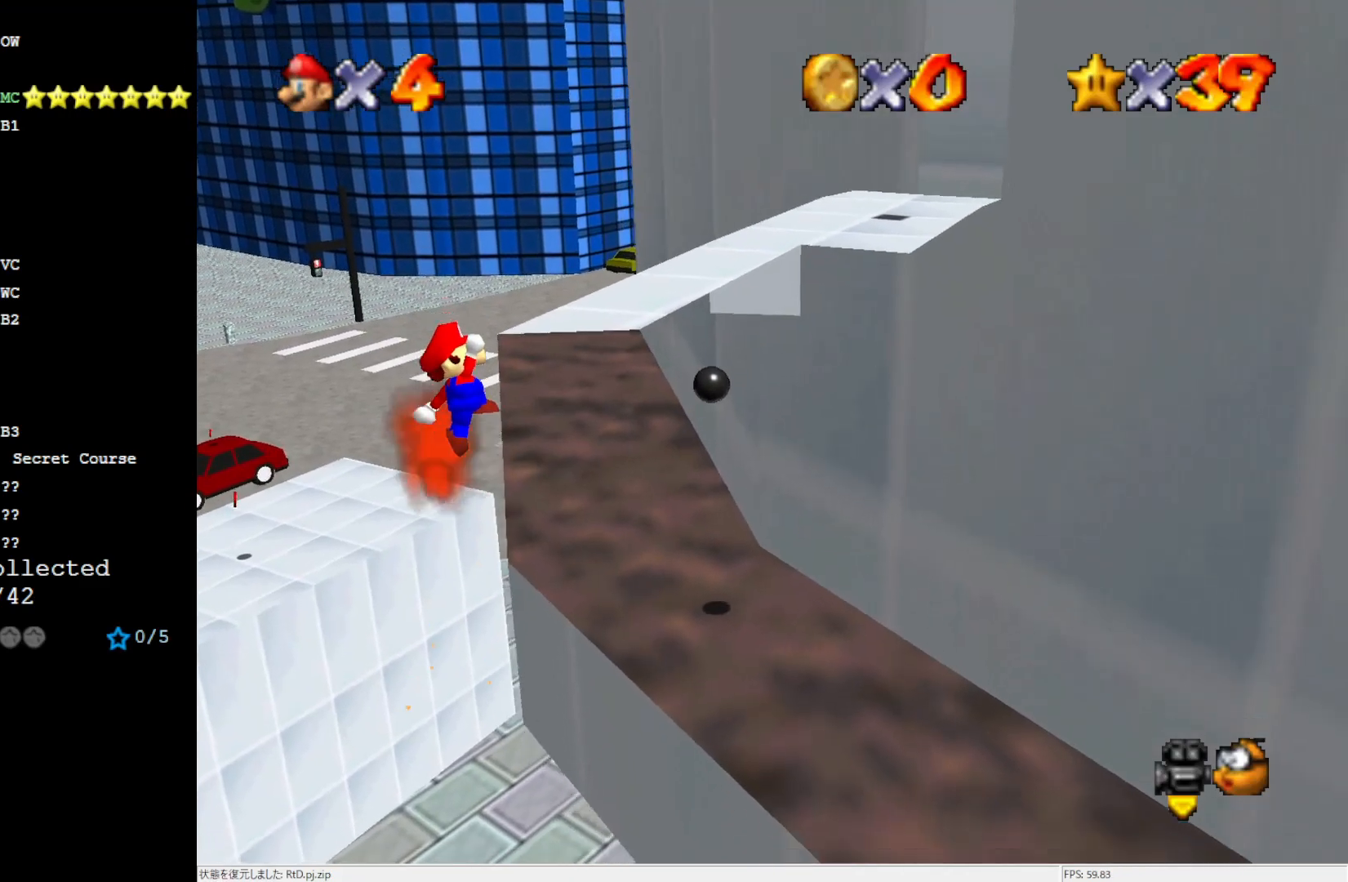
{"buttons": [], "left_stick": "center", "events": [[117, "A", "up"], [250, "left_stick", "center"]]}
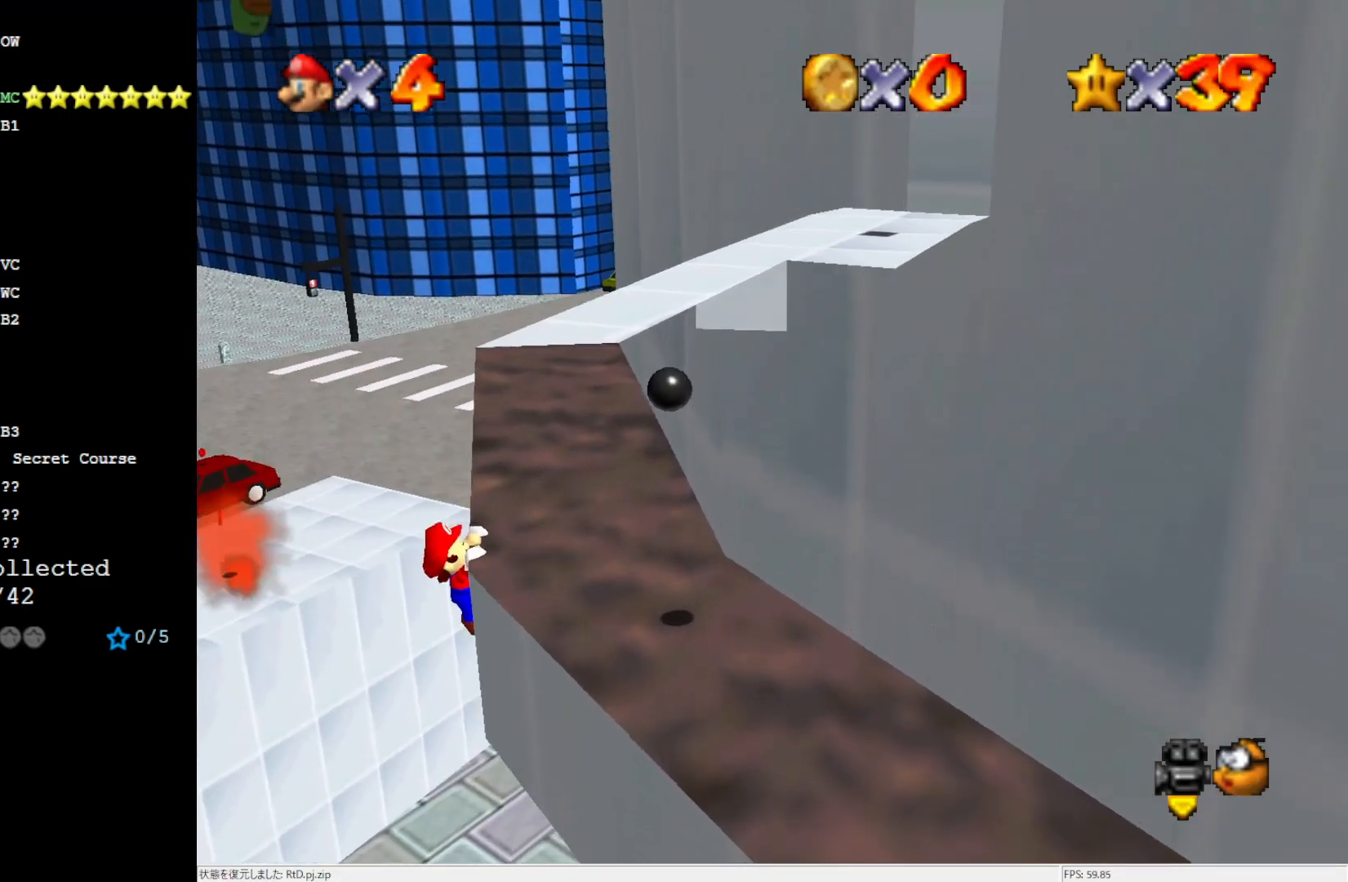
{"buttons": ["DPAD_UP"], "left_stick": "center", "events": [[17, "left_stick", "right"], [133, "left_stick", "center"], [317, "DPAD_UP", "down"]]}
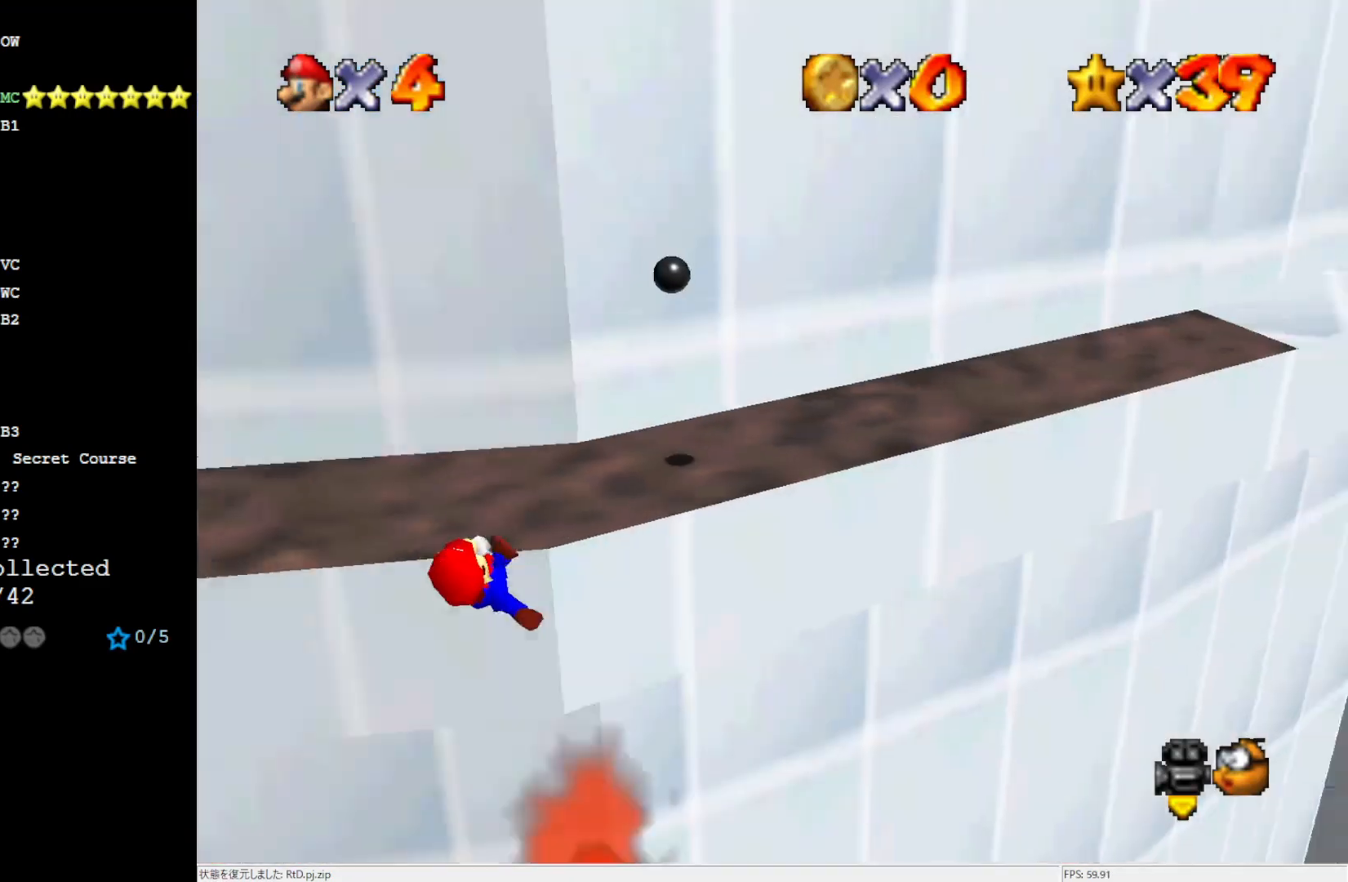
{"buttons": ["DPAD_UP"], "left_stick": "center", "events": [[50, "C_RIGHT", "down"], [133, "C_RIGHT", "up"], [200, "C_RIGHT", "down"], [283, "C_RIGHT", "up"]]}
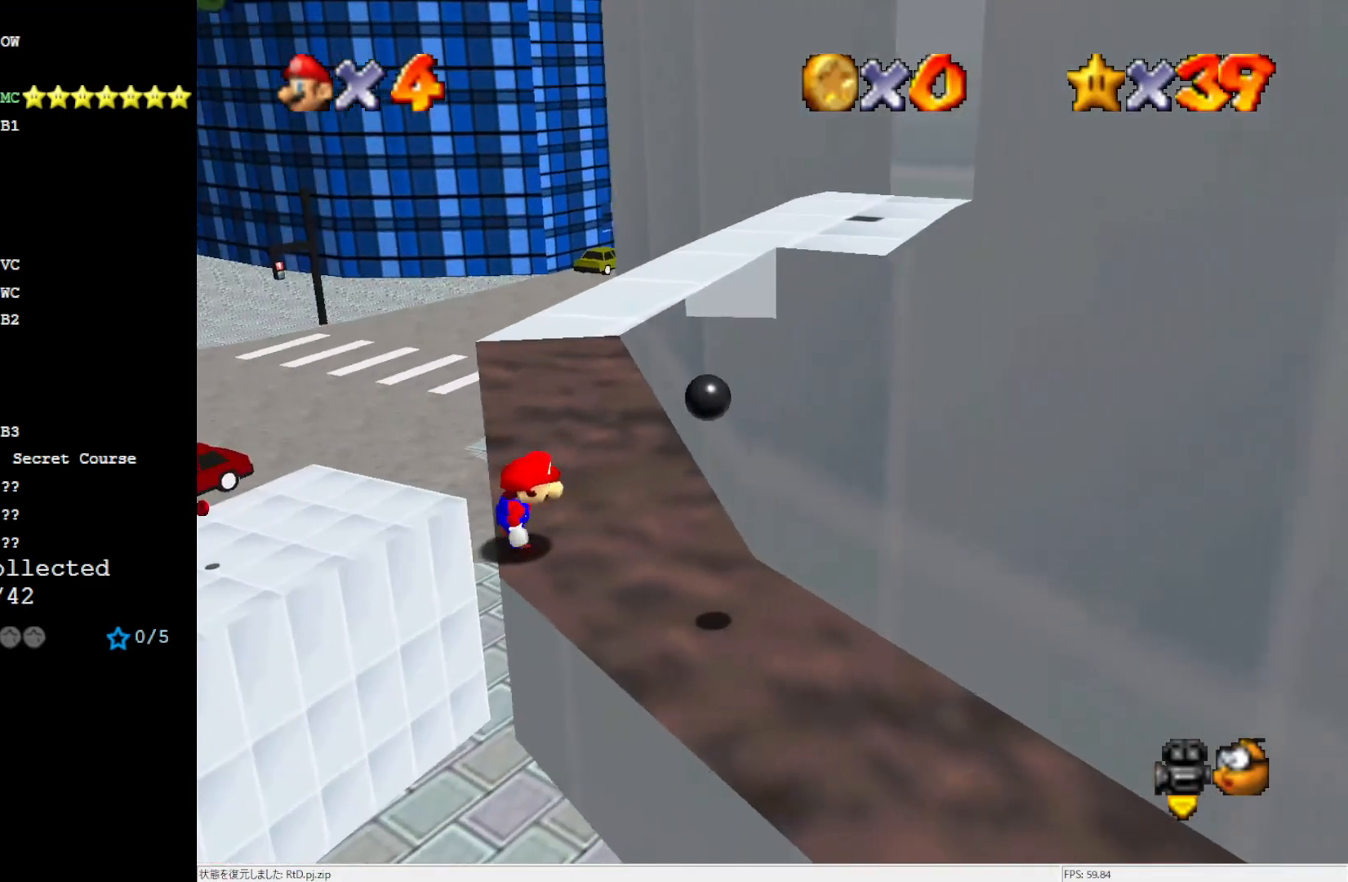
{"buttons": ["A"], "left_stick": "up", "events": [[50, "DPAD_UP", "up"], [133, "A", "down"], [167, "left_stick", "up-left"], [450, "left_stick", "up"]]}
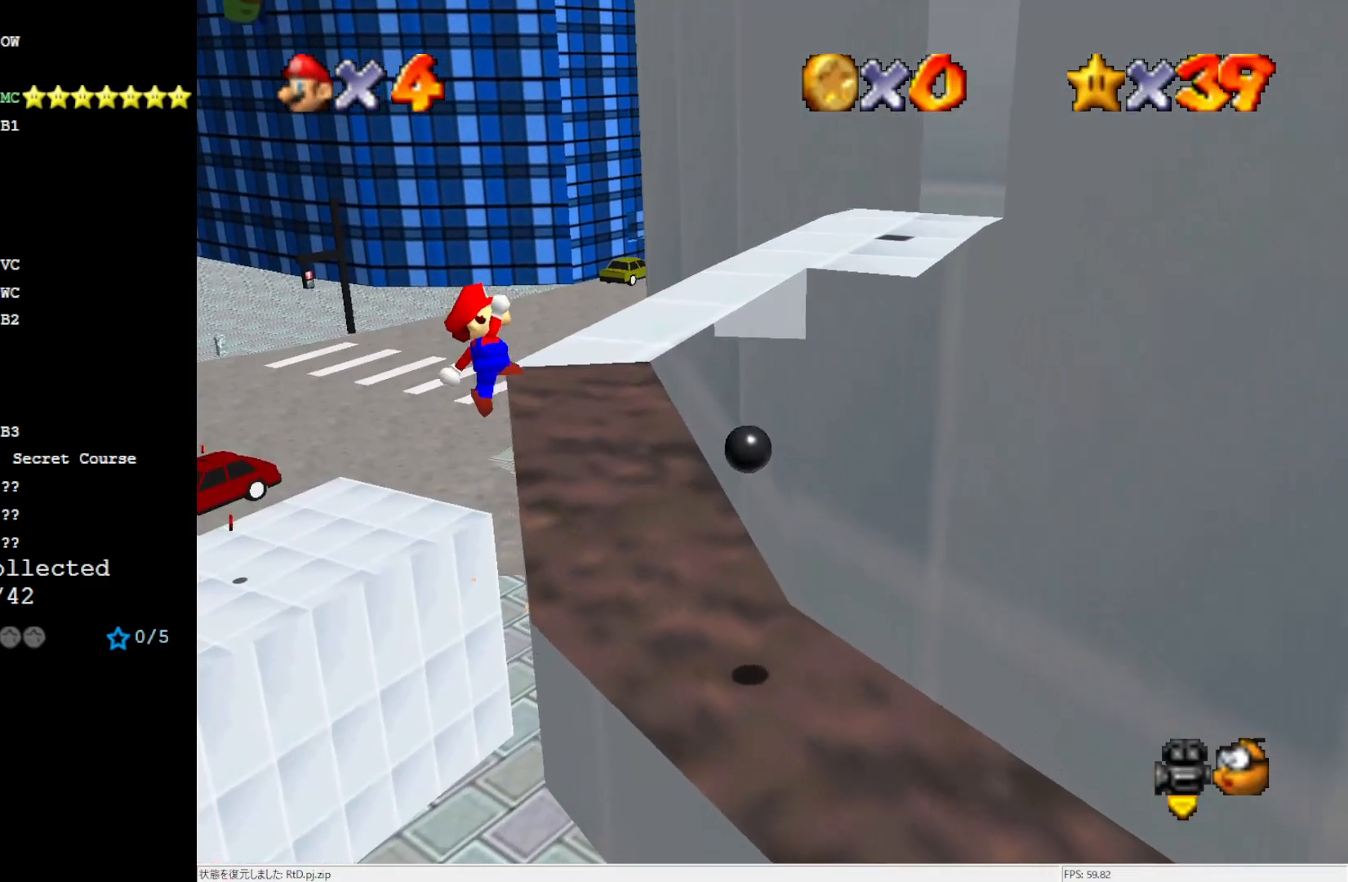
{"buttons": [], "left_stick": "up-right", "events": [[83, "left_stick", "up-right"], [233, "A", "up"]]}
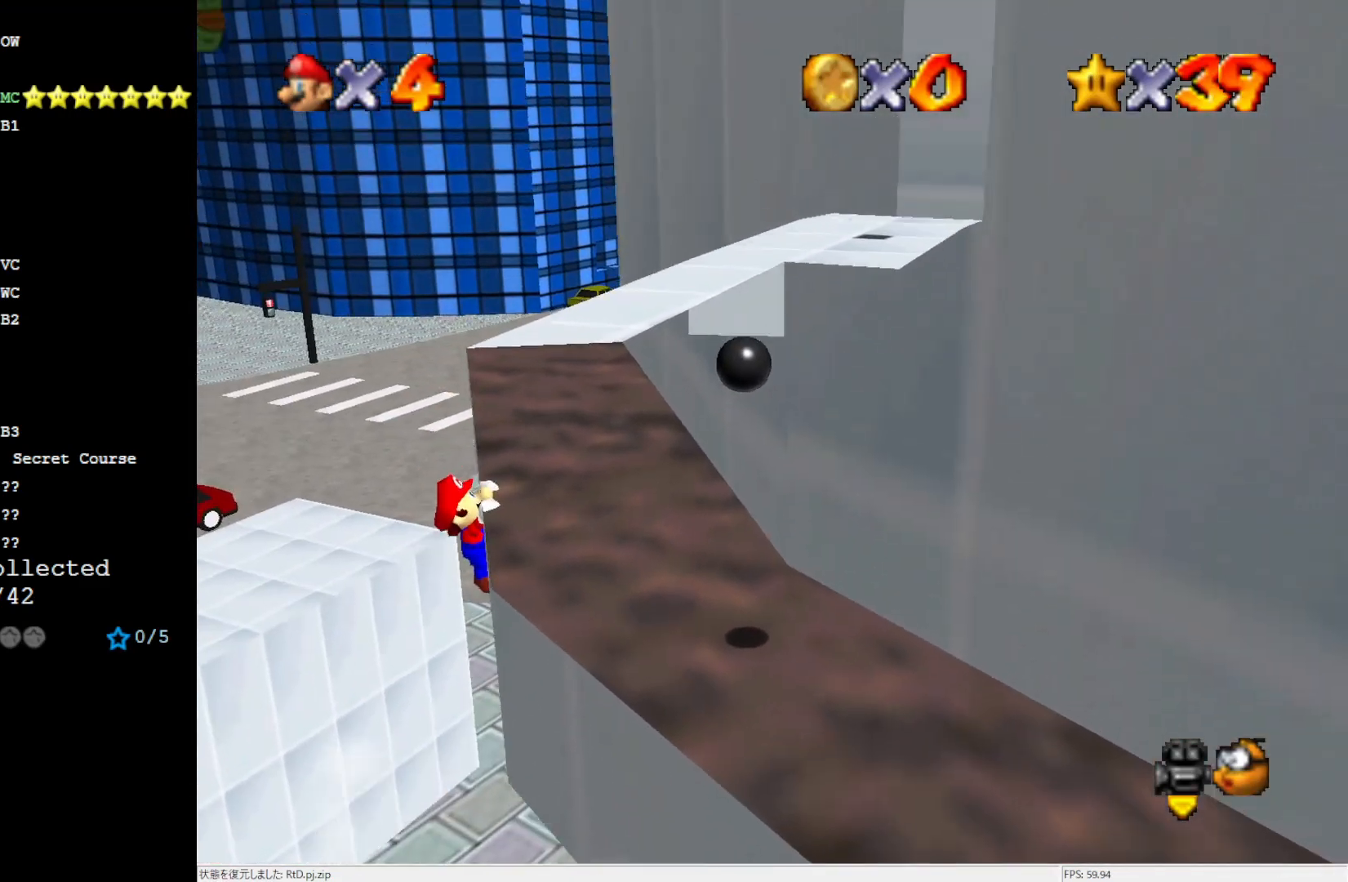
{"buttons": [], "left_stick": "center", "events": [[17, "left_stick", "center"]]}
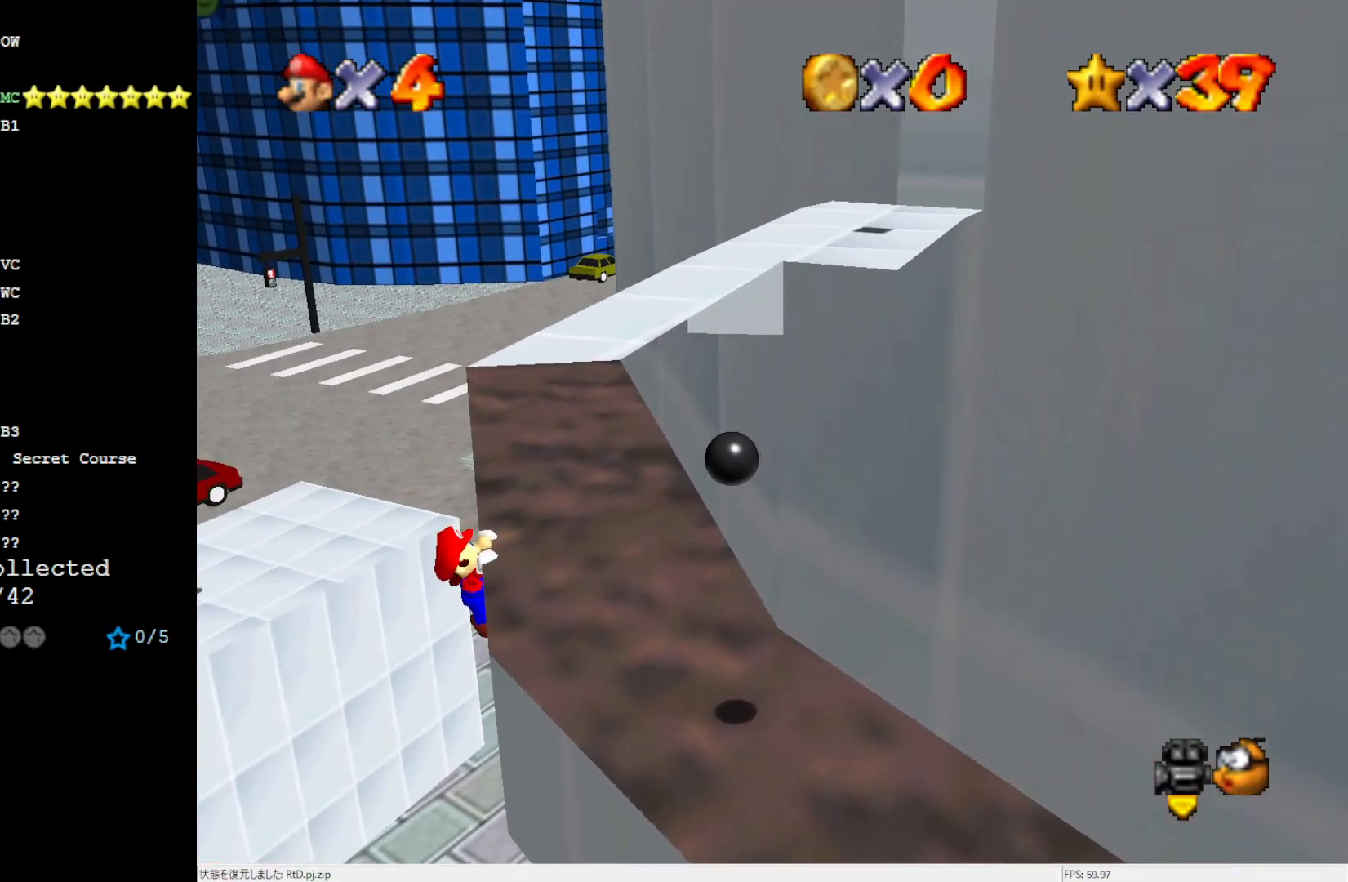
{"buttons": [], "left_stick": "center", "events": []}
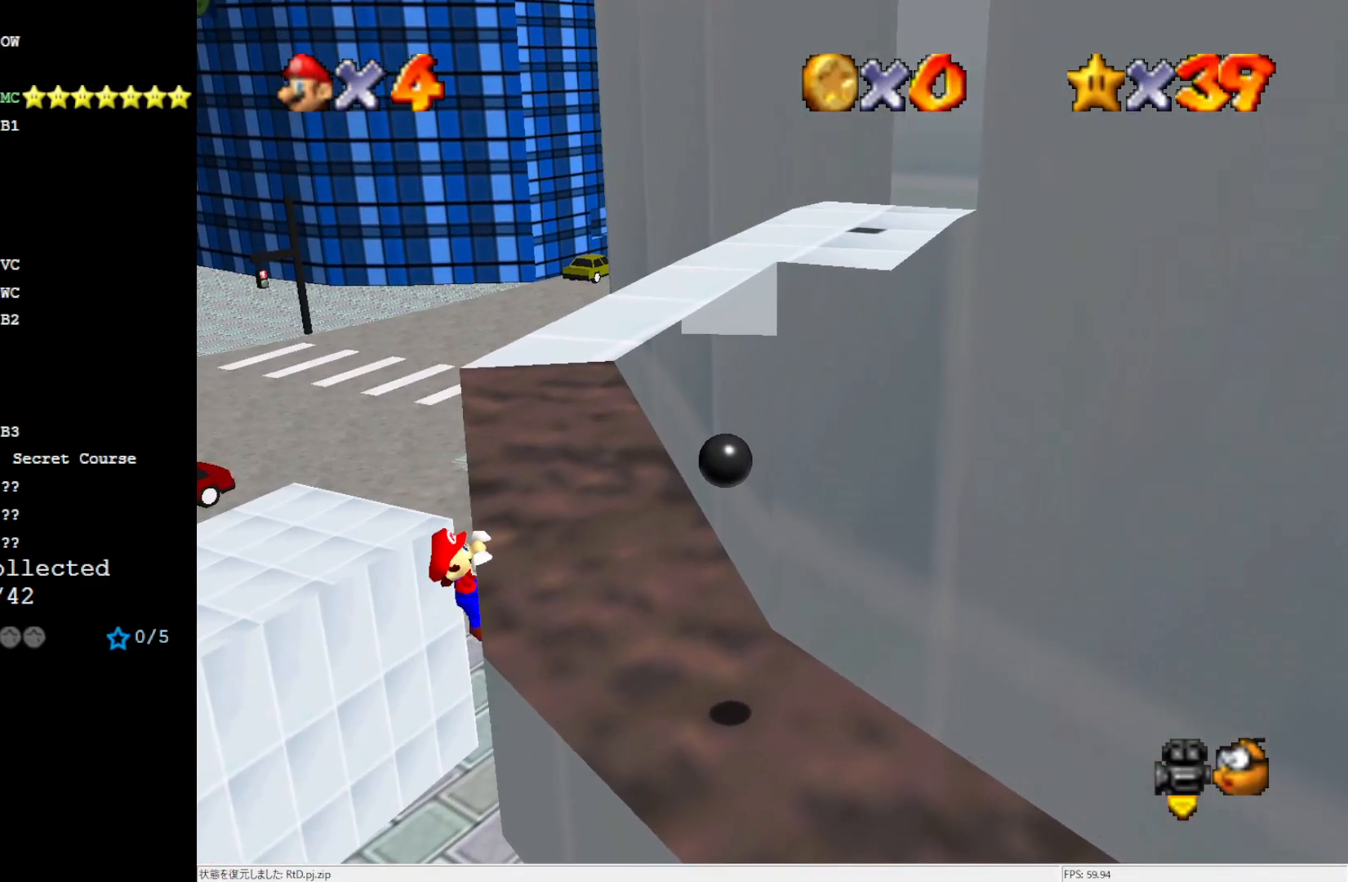
{"buttons": [], "left_stick": "center", "events": []}
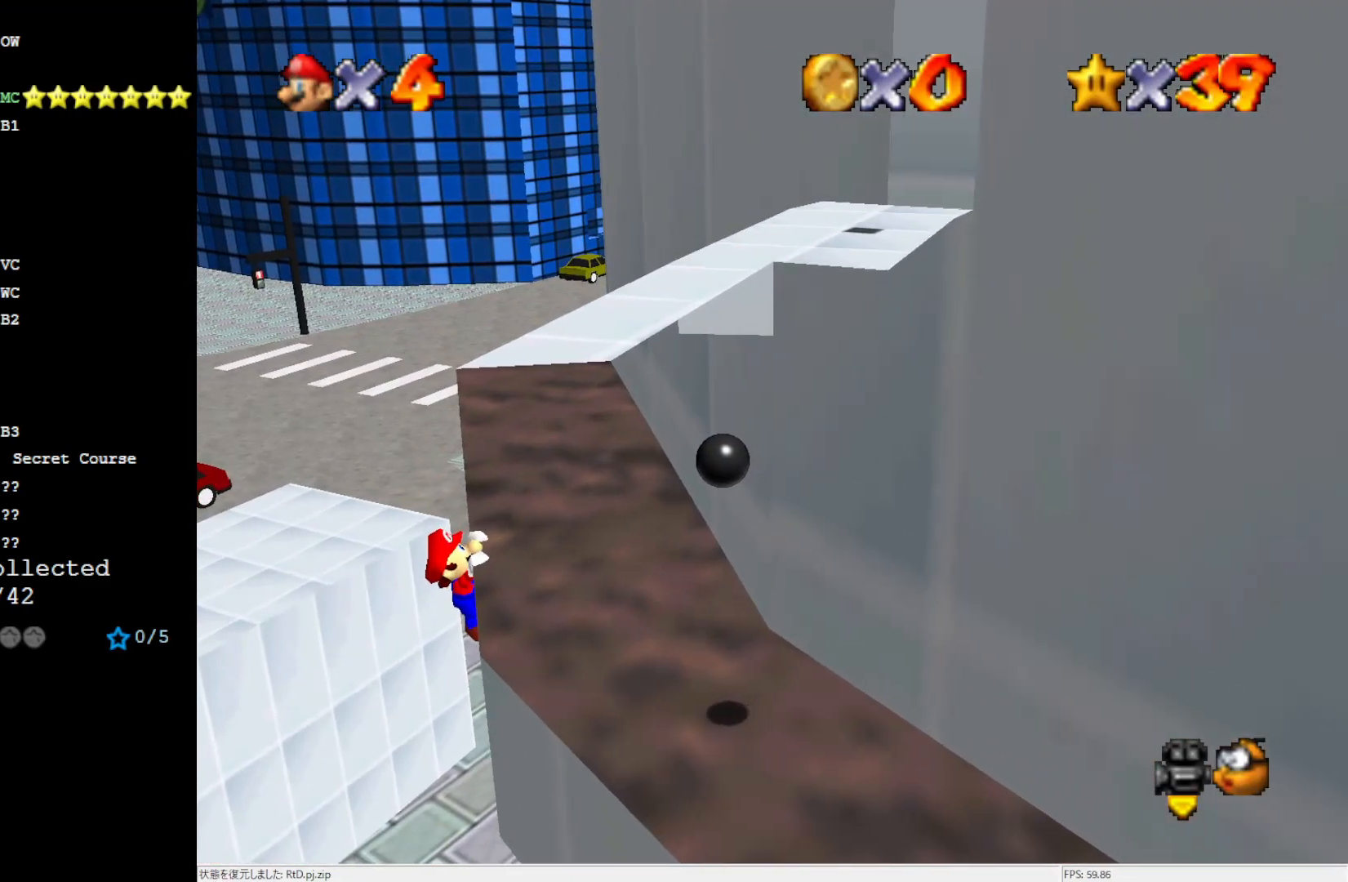
{"buttons": [], "left_stick": "center", "events": []}
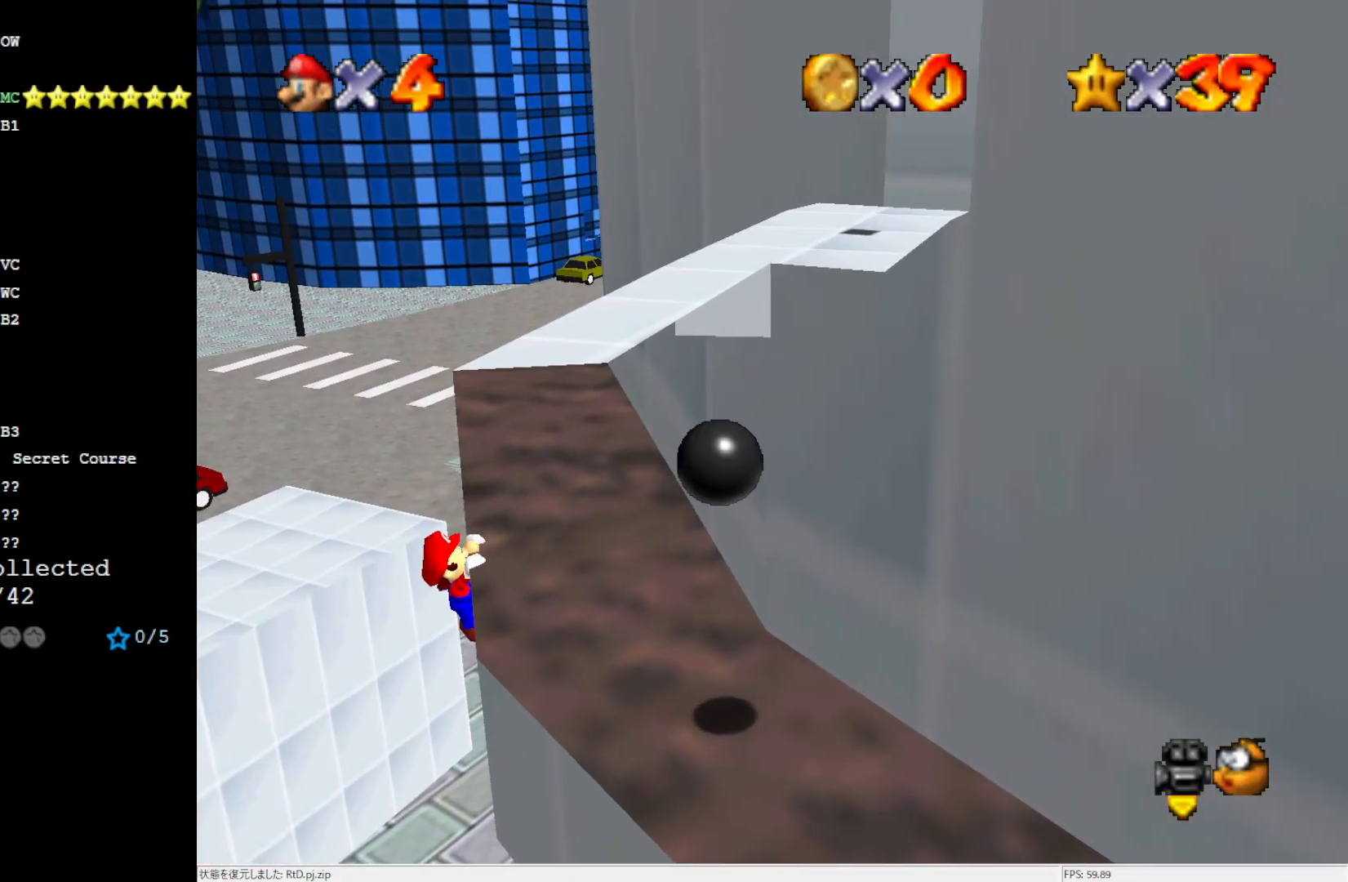
{"buttons": [], "left_stick": "center", "events": [[17, "left_stick", "right"], [167, "left_stick", "center"]]}